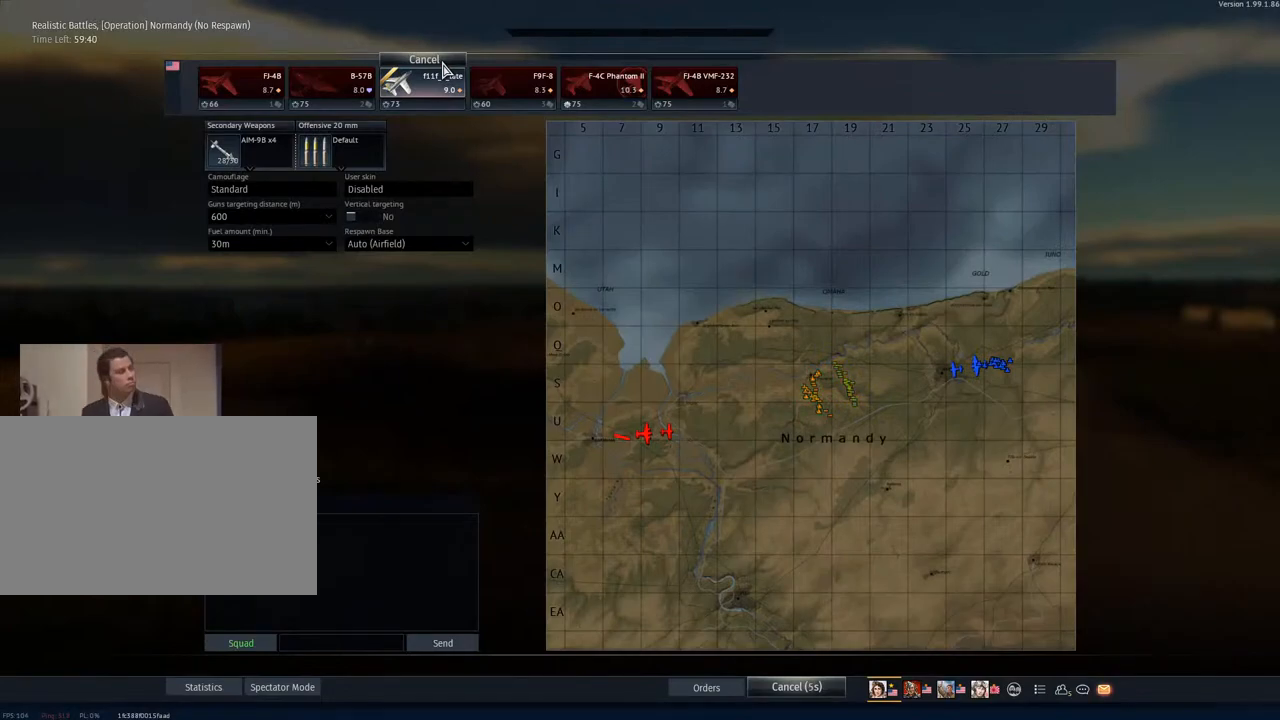
Gameplay with keyboard and mouse; each line is a JSON object with the keys and mouse buttons held at the frame after it. "events" lists presses ("down") and releases ("up") of "1", "2", "3", "4", "5", "a", "alt", "c", "caps_lock", "ctrl", "d", "e", "f", "g", "q", "r", "s", "shift", "space", "t", "tab", "v", "w", "x", "z", "mouse_left", "mouse_wheel" and "mouse_right" between this image and that frame as [ms after this image, input, new state], when the widget could be followed in between. "mouse_left", "mouse_wheel", "mouse_right" = the "left", "wheel", "right" buttons of the "mouse" list. No other keys are recorded. "wheel" means that the mouse wheel is clicked or scrolled. "mouse_move" is the direction in which the mouse moves at that frame (one of eight, or "still"), when it could be read.
{"keys": [], "mouse": [], "mouse_move": "down", "events": []}
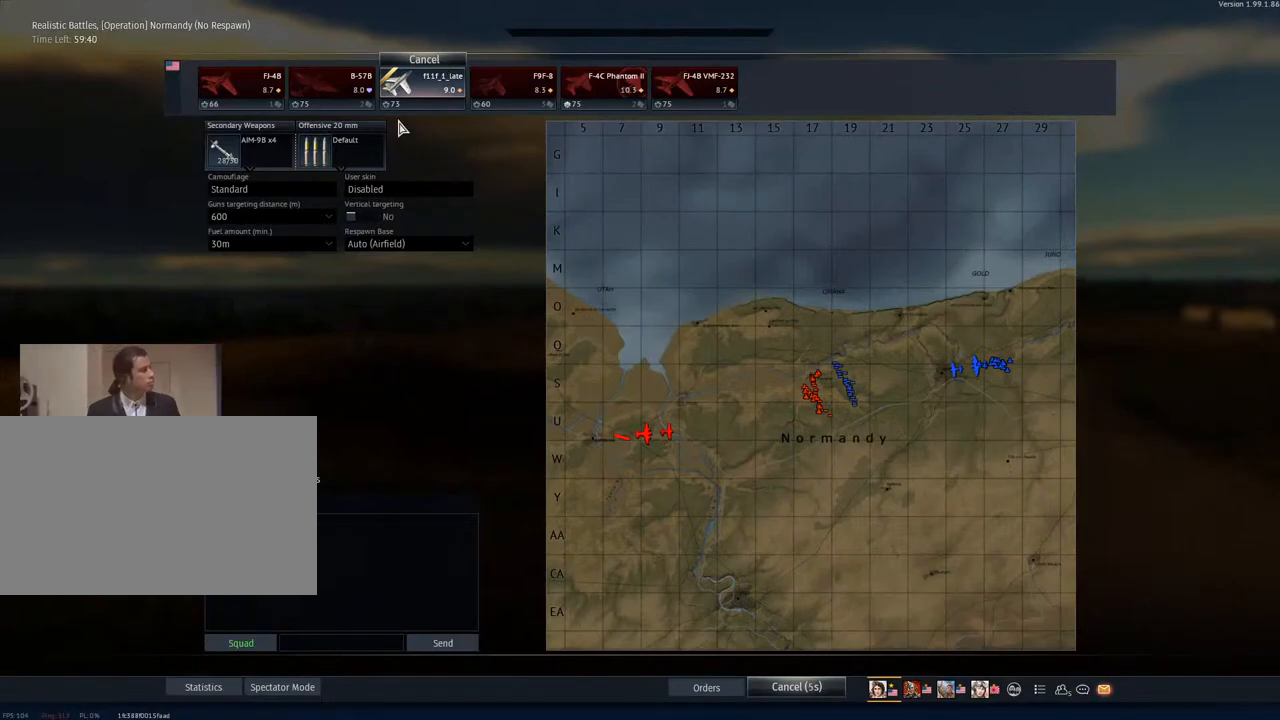
{"keys": [], "mouse": [], "mouse_move": "still", "events": []}
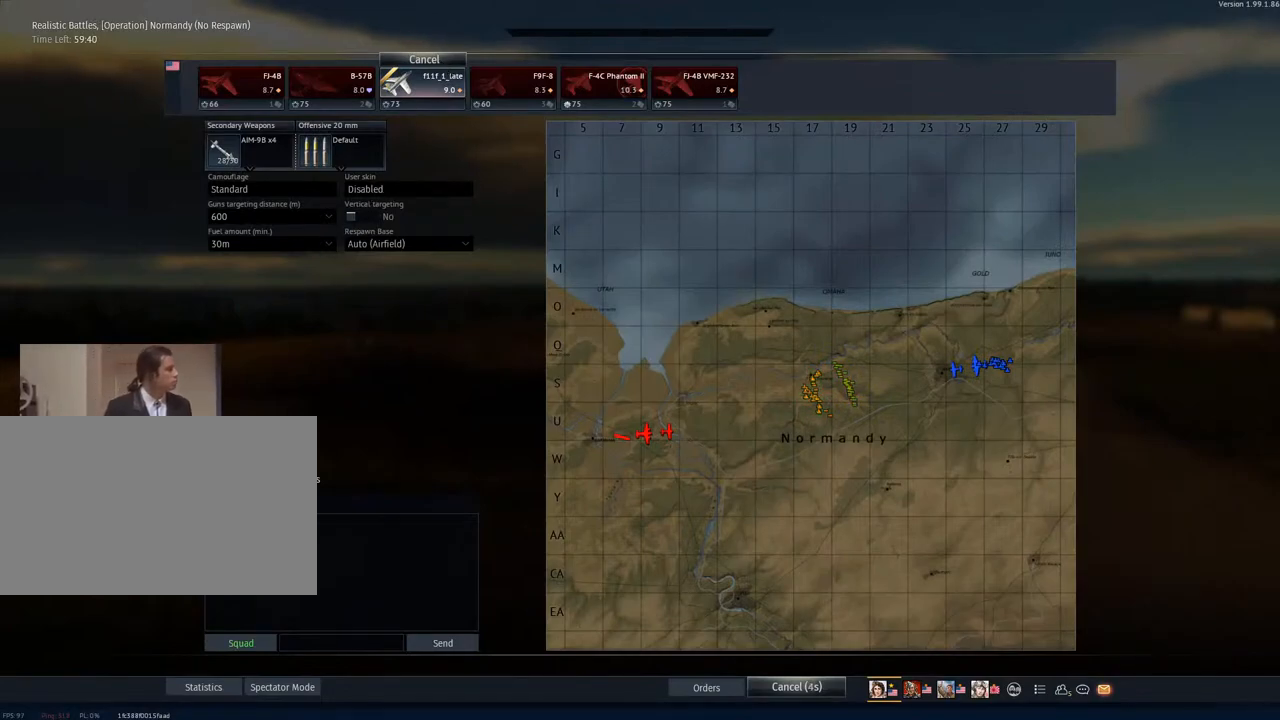
{"keys": [], "mouse": [], "mouse_move": "still", "events": []}
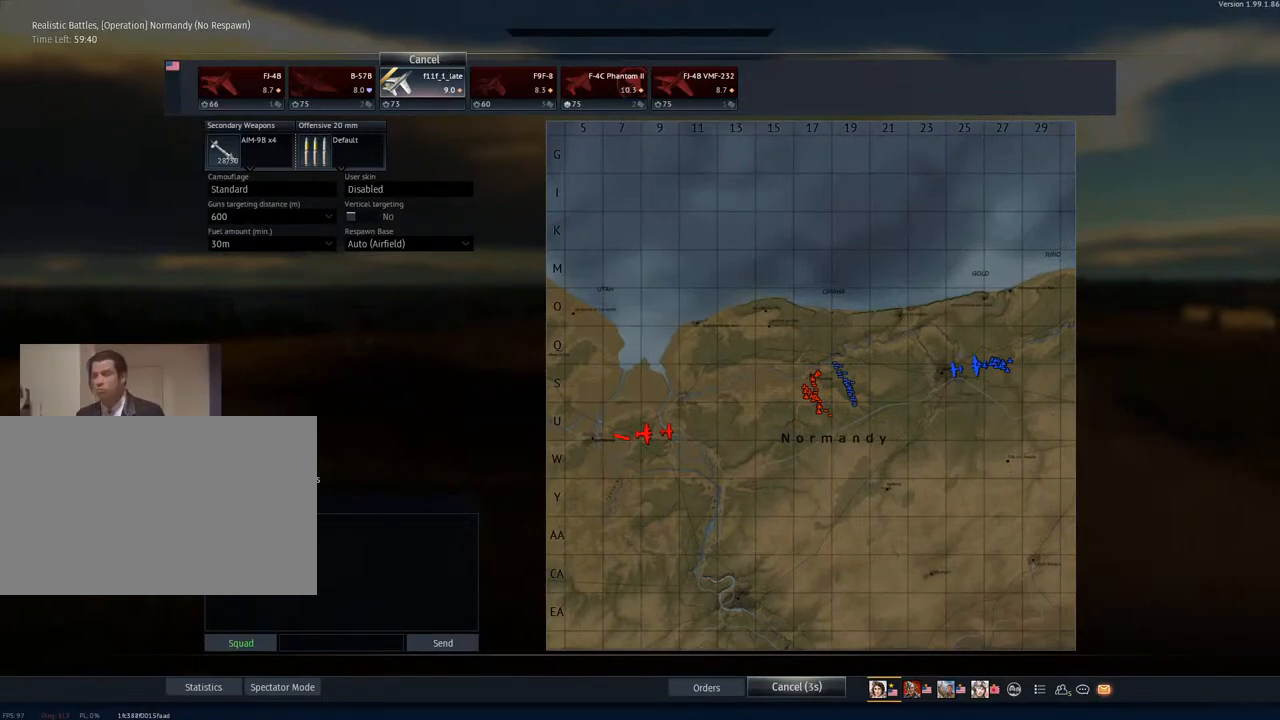
{"keys": [], "mouse": [], "mouse_move": "still", "events": [[150, "mouse_left", "down"], [250, "mouse_left", "up"]]}
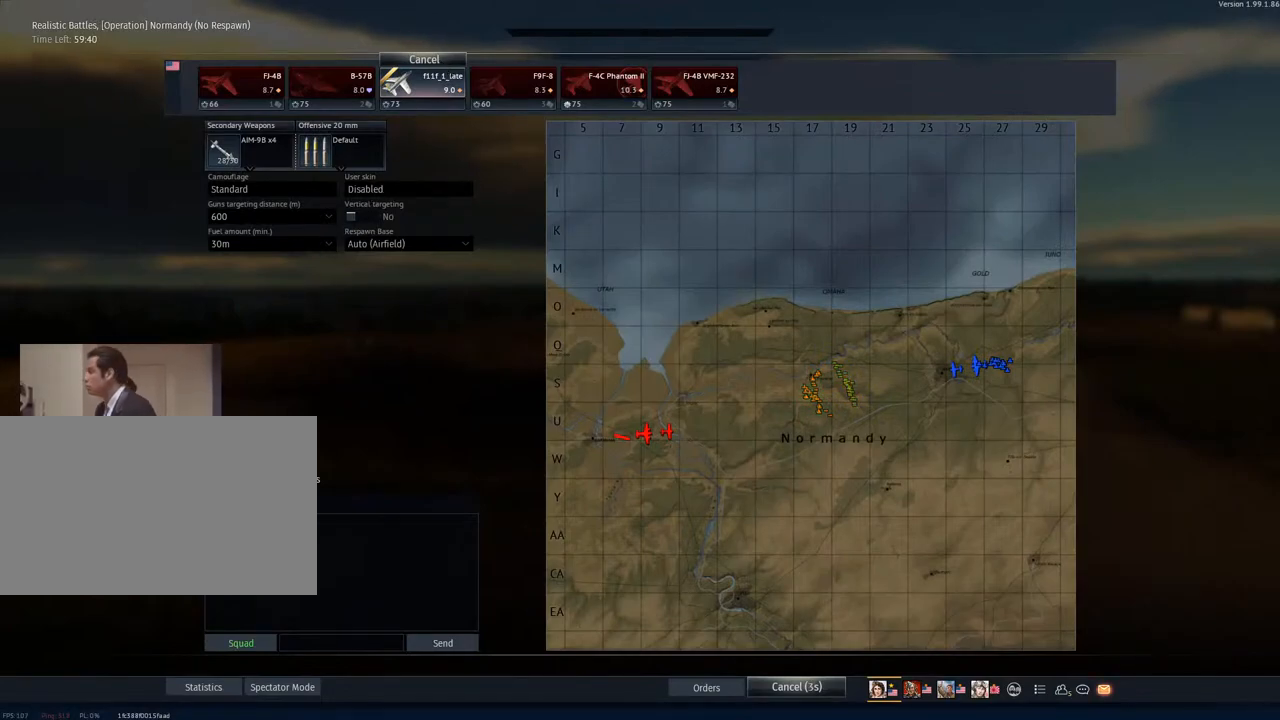
{"keys": [], "mouse": ["left"], "mouse_move": "still", "events": [[167, "mouse_left", "down"]]}
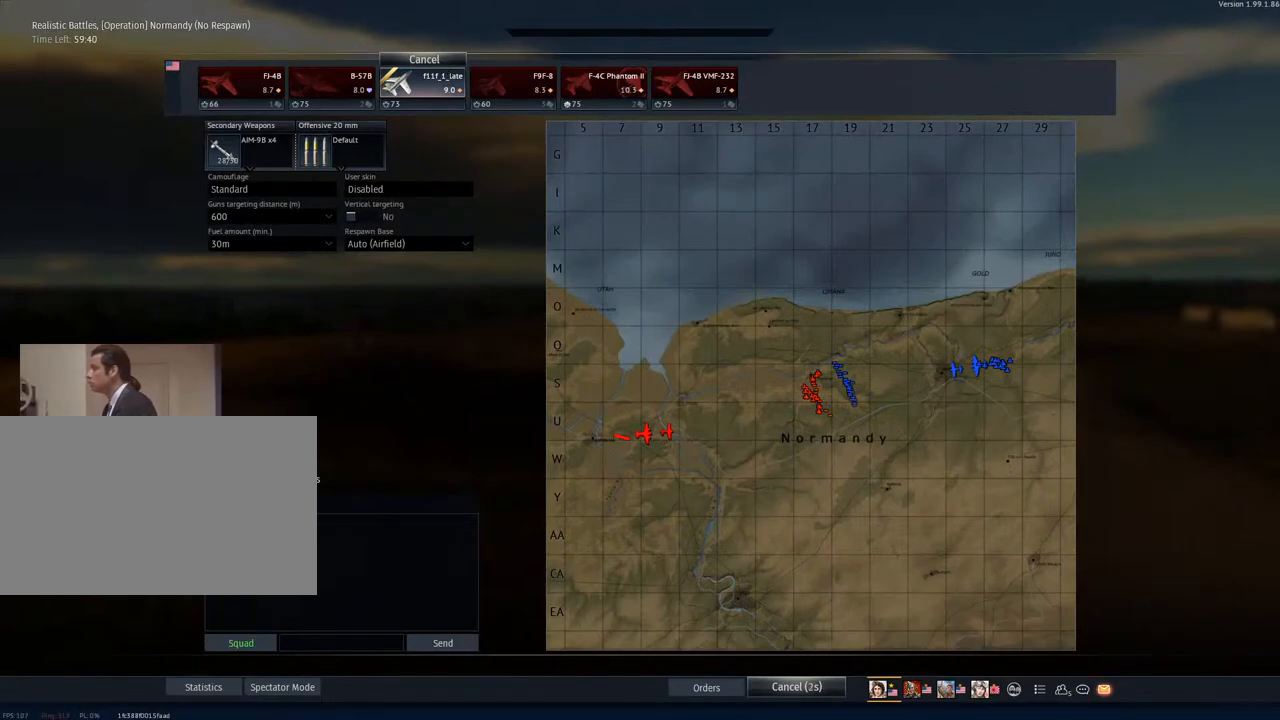
{"keys": [], "mouse": [], "mouse_move": "up", "events": [[317, "mouse_left", "up"]]}
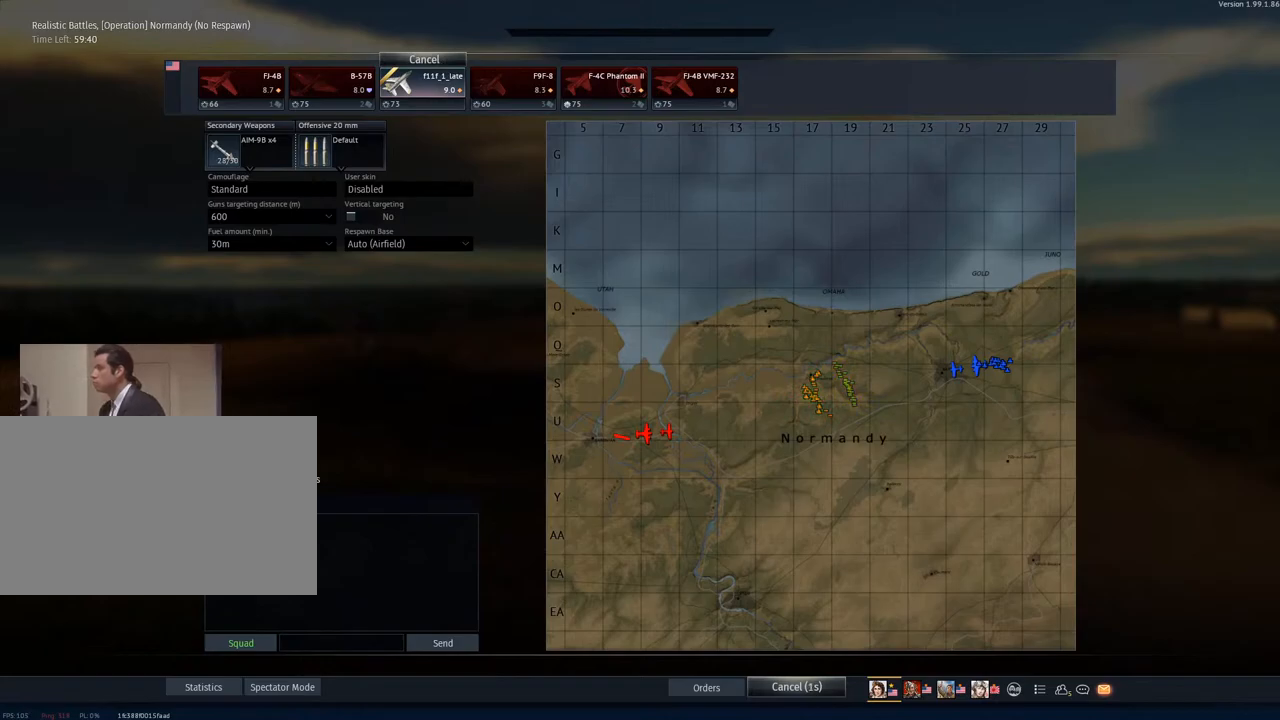
{"keys": [], "mouse": ["right"], "mouse_move": "right", "events": [[50, "mouse_left", "down"], [150, "mouse_left", "up"], [434, "mouse_right", "down"]]}
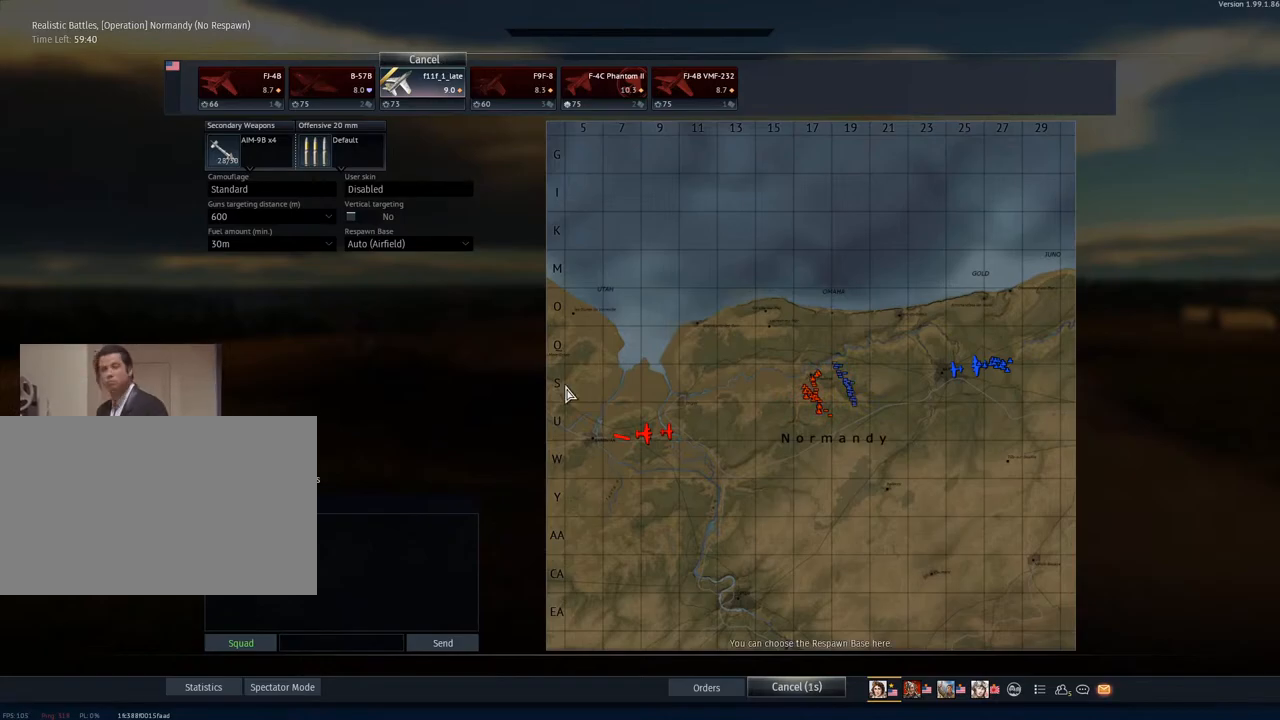
{"keys": [], "mouse": ["left"], "mouse_move": "still", "events": [[66, "mouse_right", "up"], [483, "mouse_left", "down"]]}
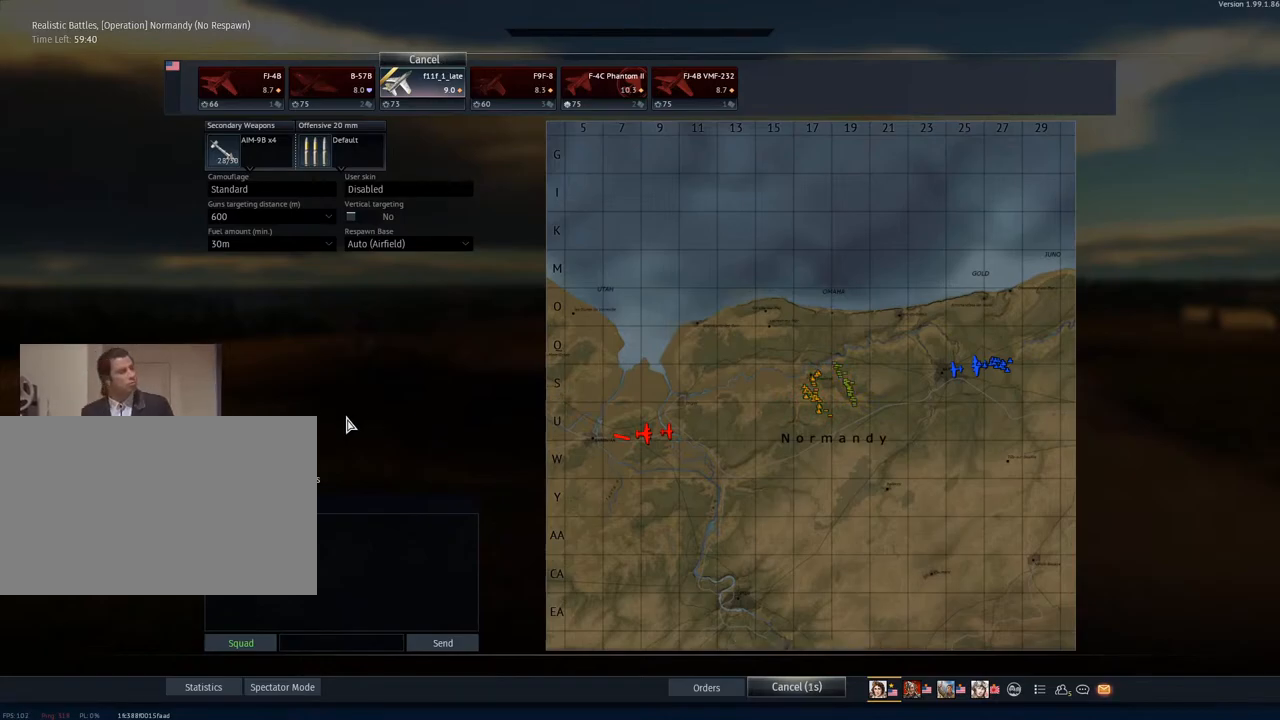
{"keys": [], "mouse": [], "mouse_move": "still", "events": [[134, "mouse_left", "up"], [417, "mouse_wheel", "down"], [501, "mouse_wheel", "up"]]}
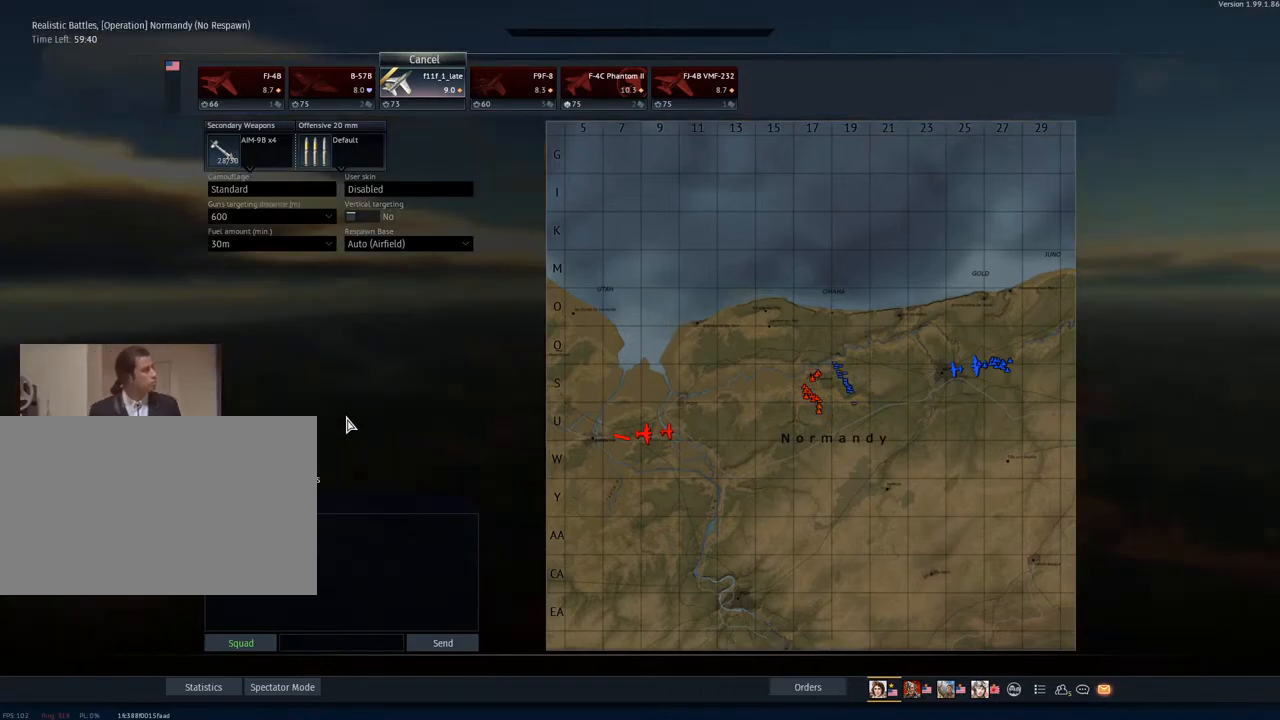
{"keys": [], "mouse": [], "mouse_move": "still", "events": []}
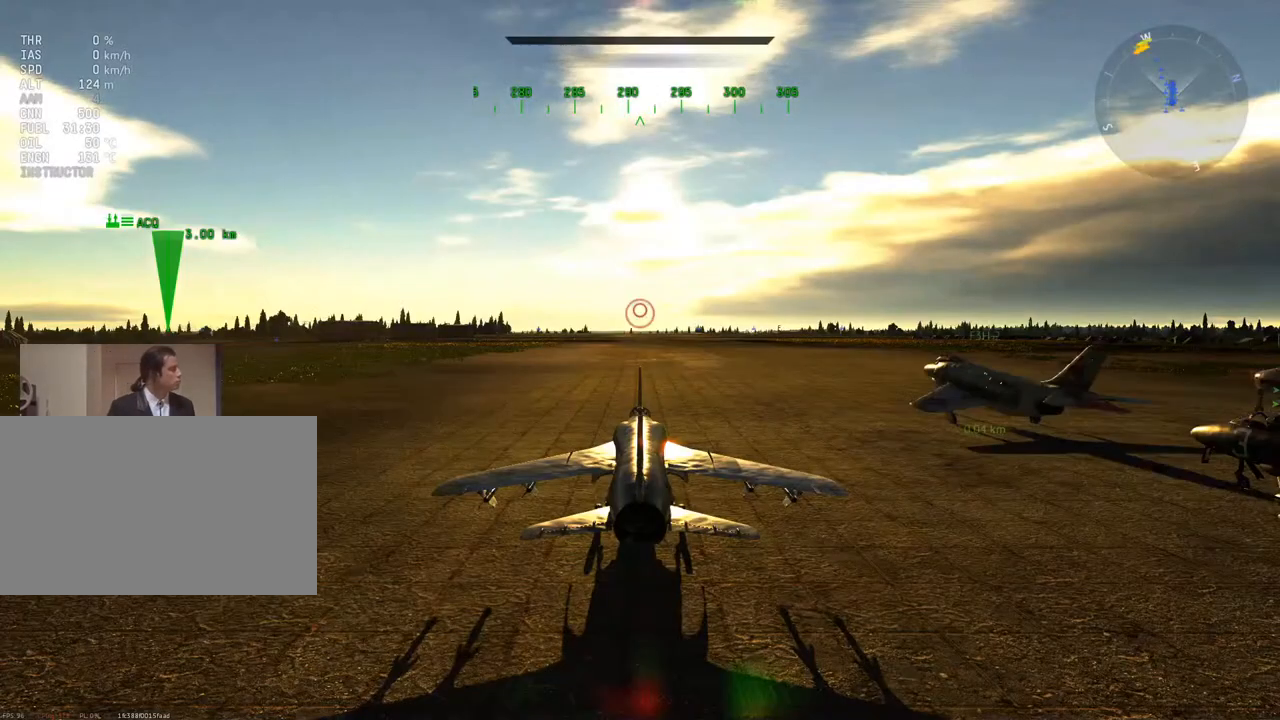
{"keys": ["w"], "mouse": [], "mouse_move": "still", "events": [[150, "w", "down"]]}
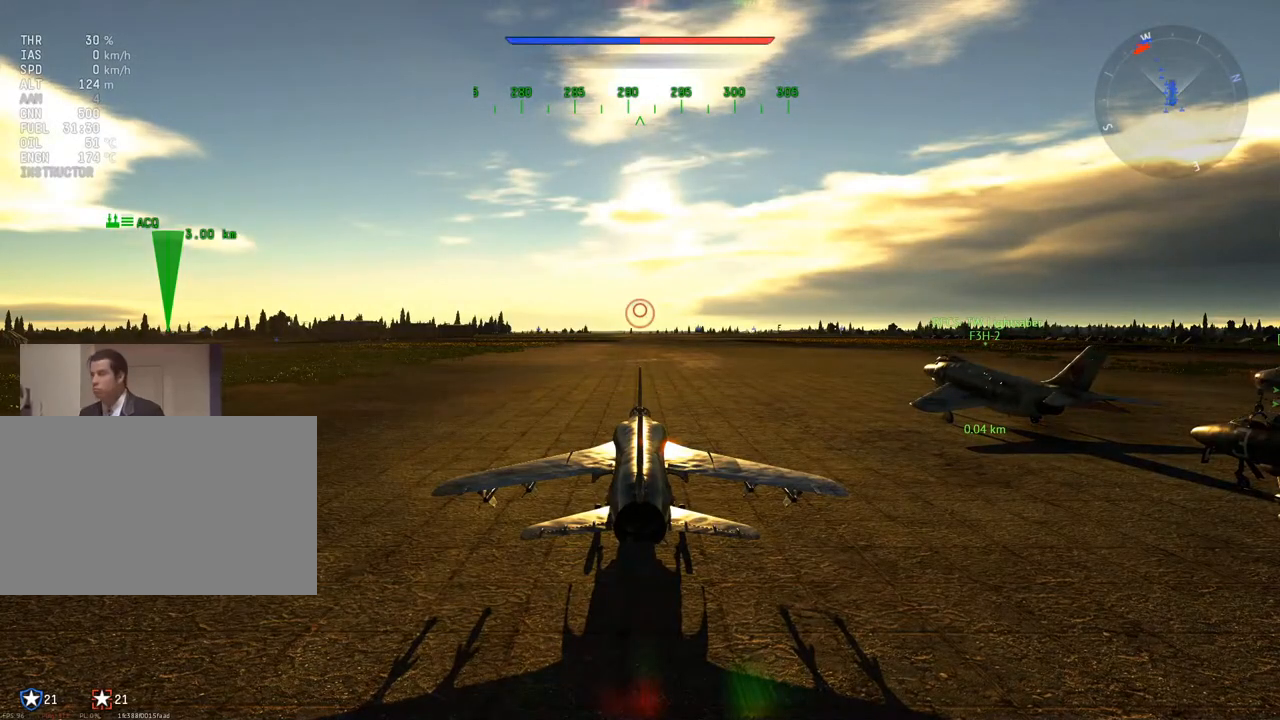
{"keys": ["c", "w"], "mouse": [], "mouse_move": "still", "events": [[116, "c", "down"]]}
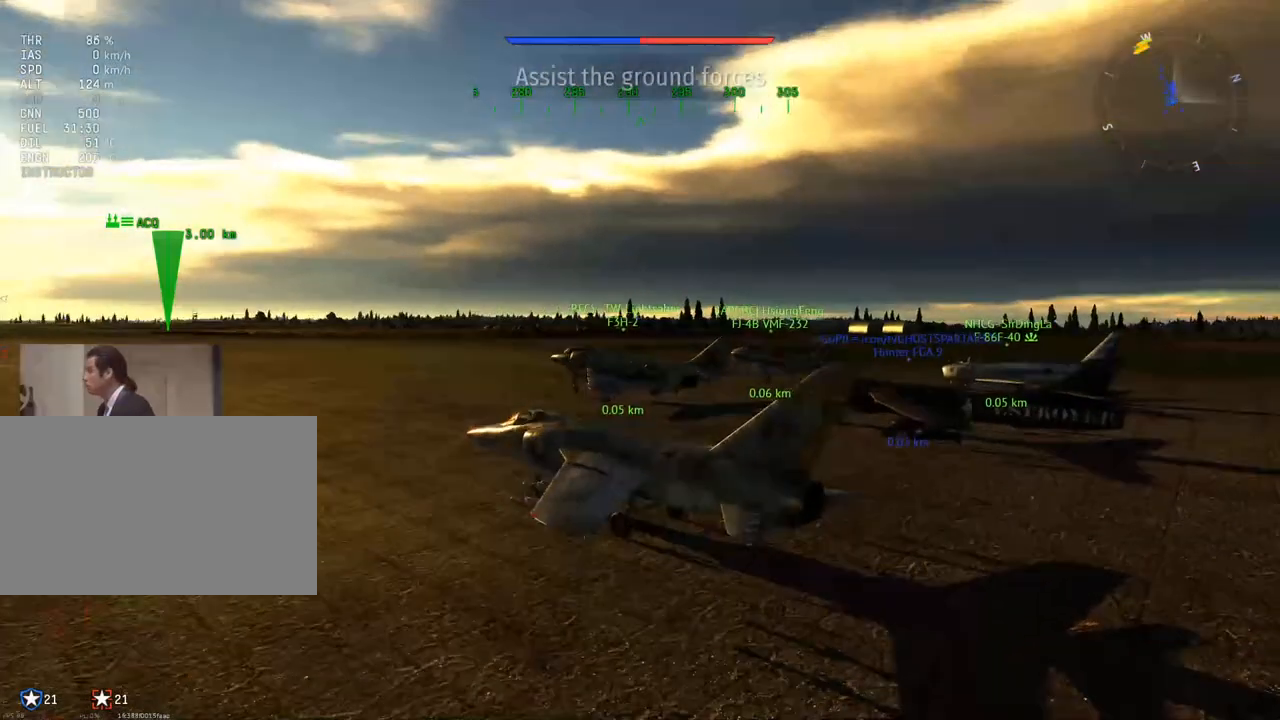
{"keys": ["c", "w"], "mouse": [], "mouse_move": "still", "events": [[134, "z", "down"], [234, "z", "up"], [367, "z", "down"], [467, "z", "up"]]}
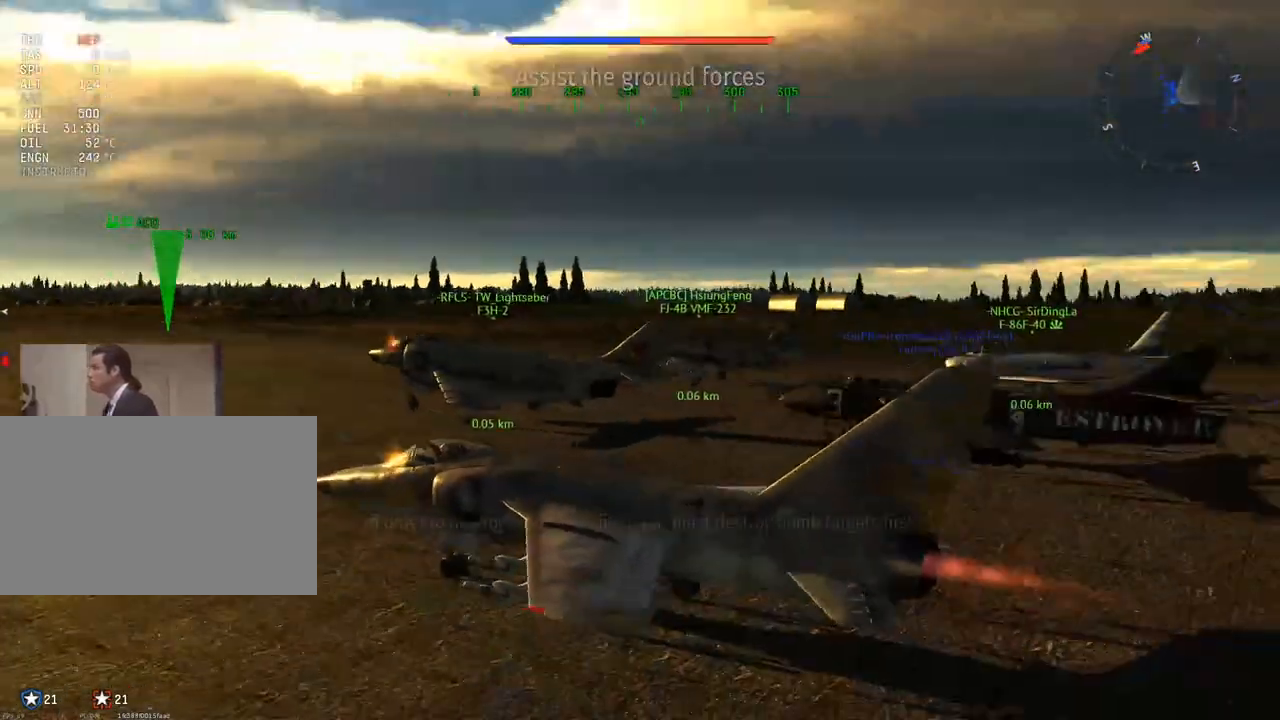
{"keys": ["c", "w"], "mouse": [], "mouse_move": "still", "events": []}
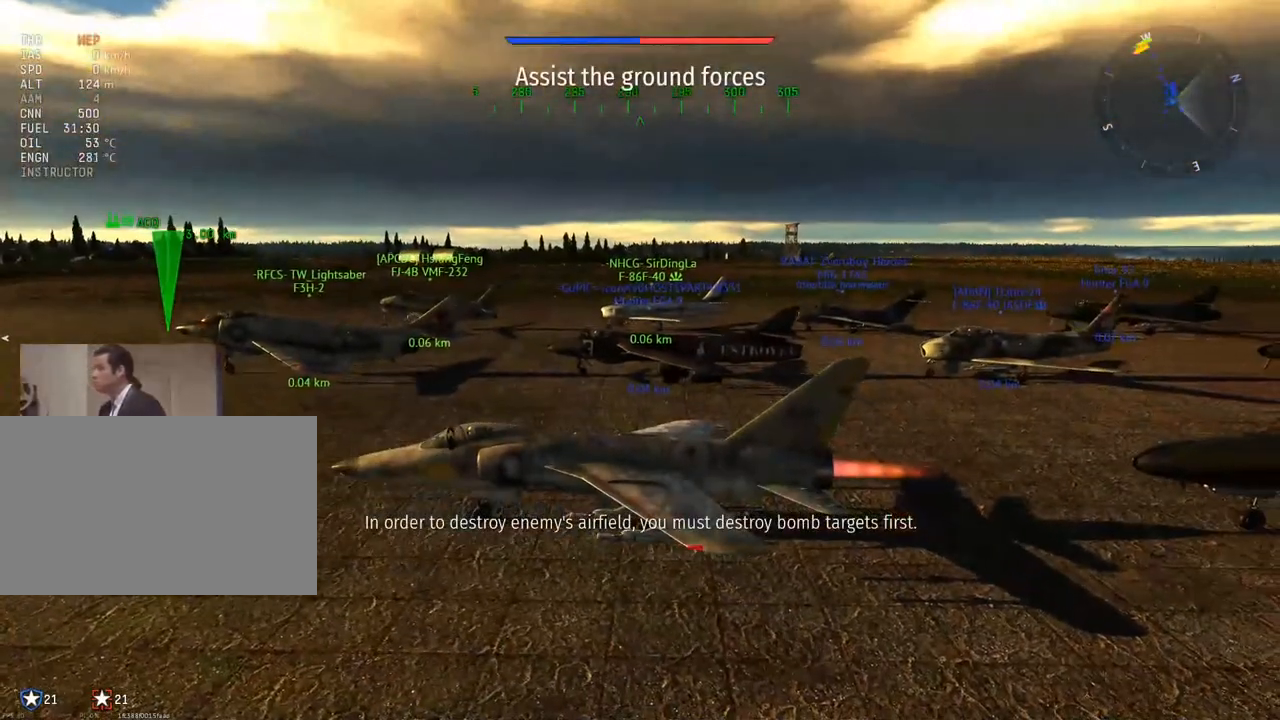
{"keys": ["c", "w"], "mouse": [], "mouse_move": "still", "events": []}
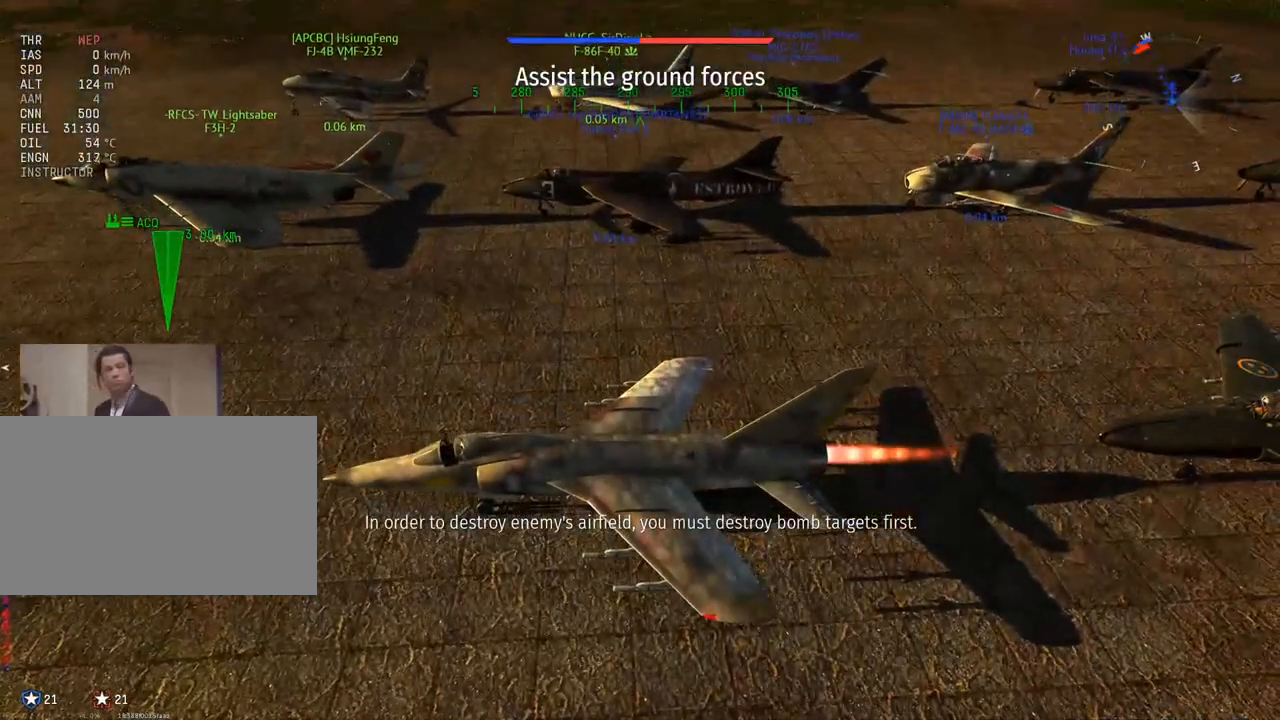
{"keys": ["c", "w"], "mouse": [], "mouse_move": "still", "events": []}
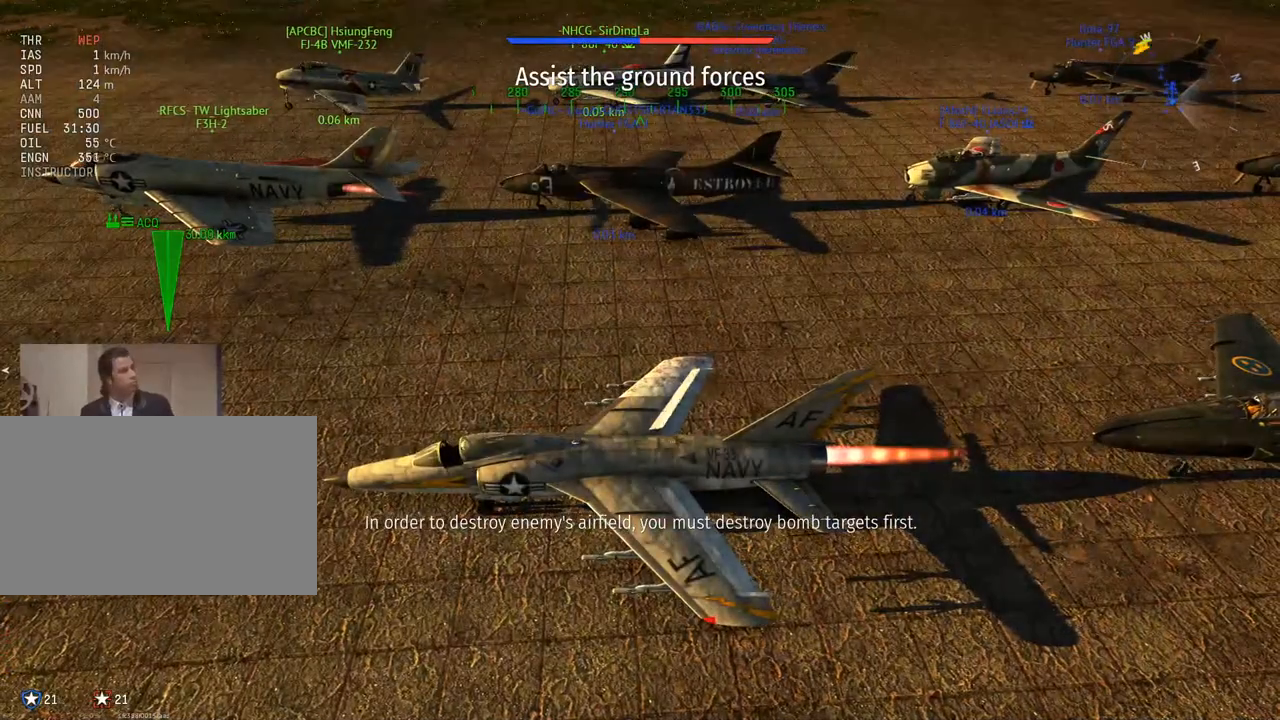
{"keys": ["c", "w"], "mouse": [], "mouse_move": "still", "events": []}
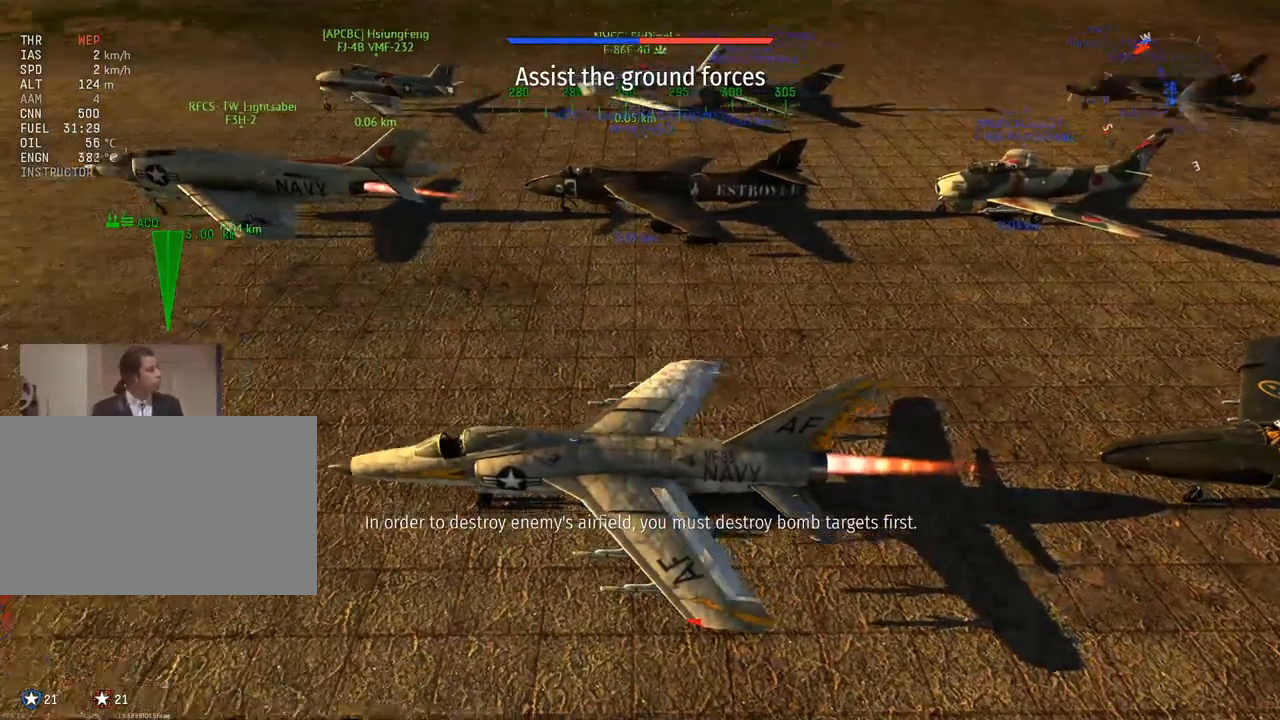
{"keys": ["w"], "mouse": [], "mouse_move": "still", "events": [[250, "c", "up"]]}
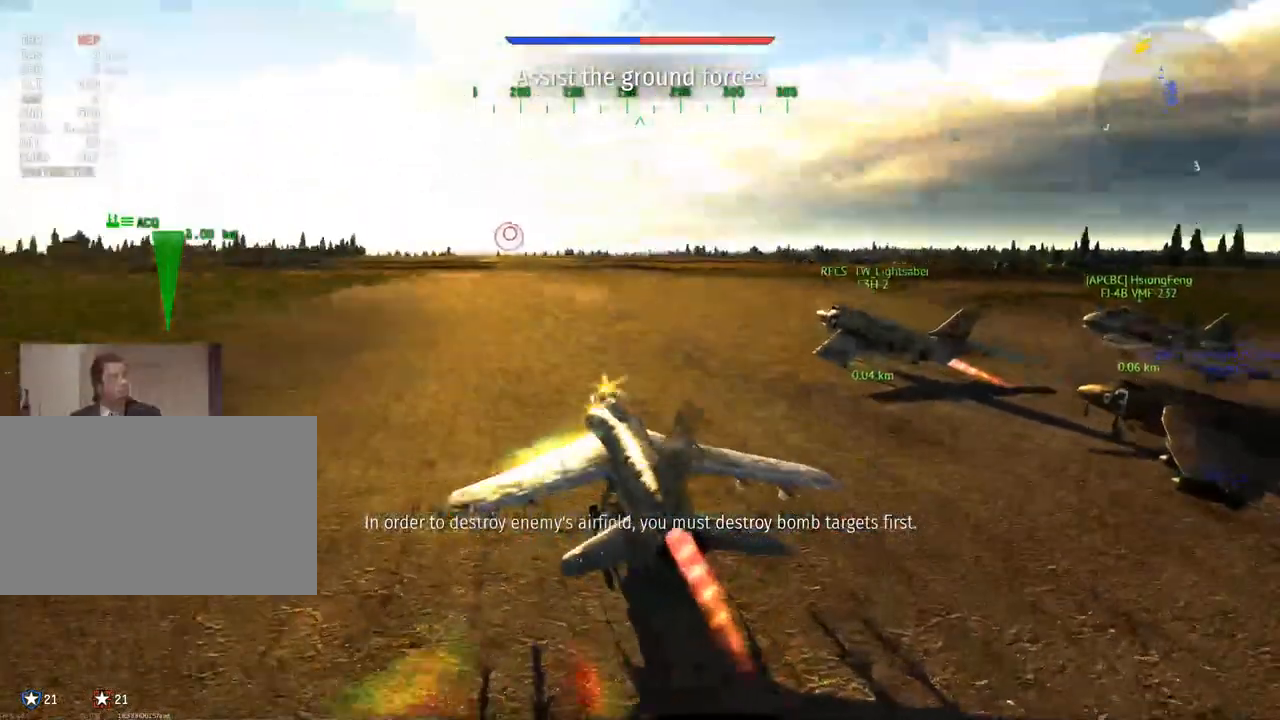
{"keys": ["w"], "mouse": [], "mouse_move": "still", "events": []}
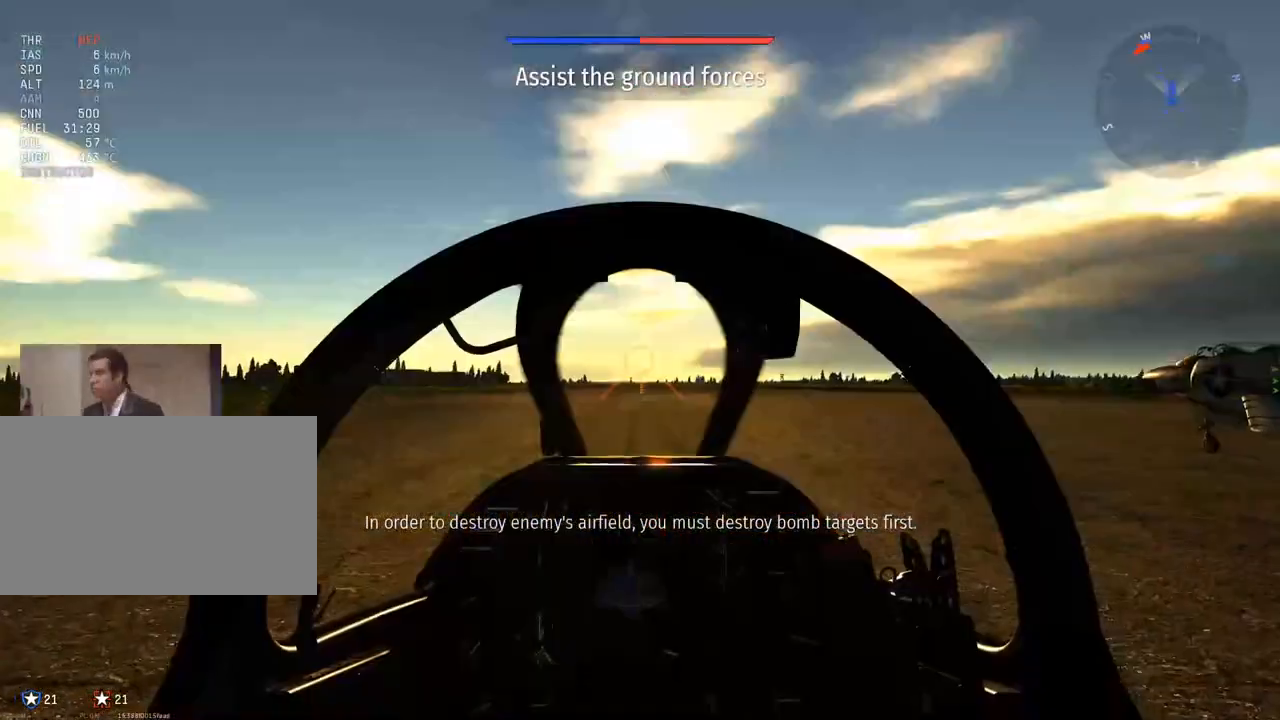
{"keys": ["w"], "mouse": [], "mouse_move": "still", "events": []}
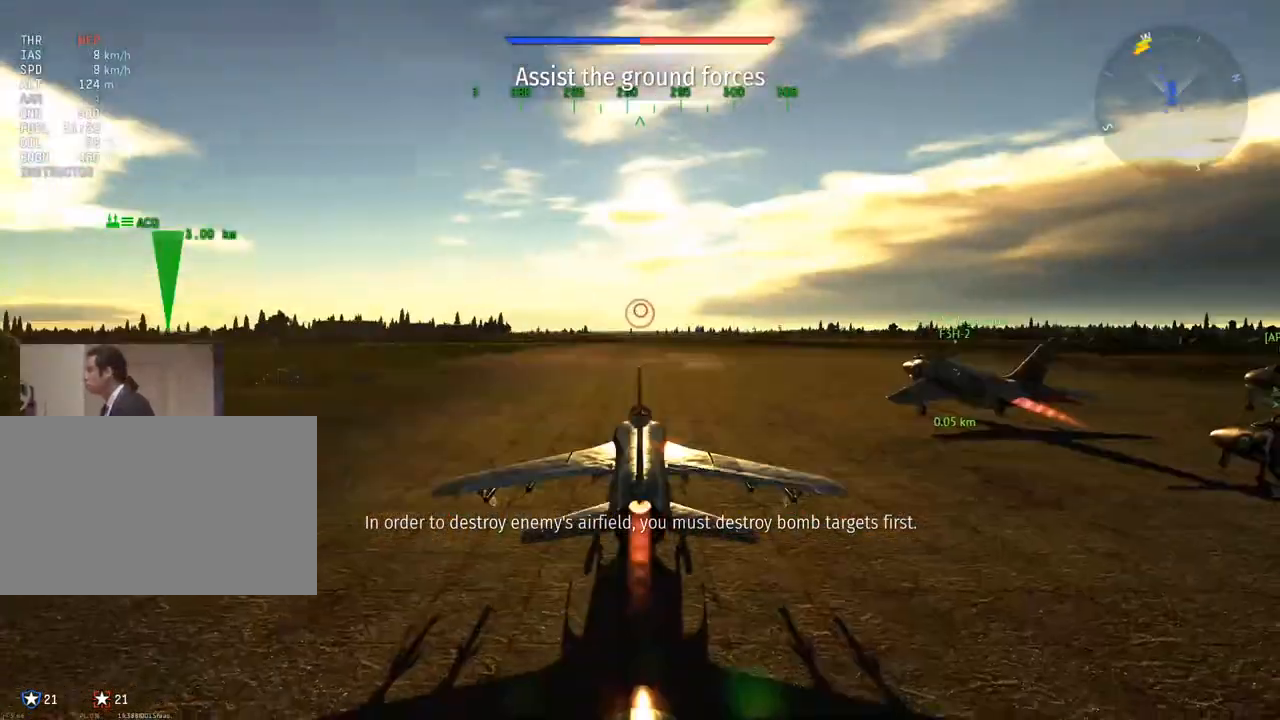
{"keys": ["c", "w"], "mouse": [], "mouse_move": "right", "events": [[300, "c", "down"]]}
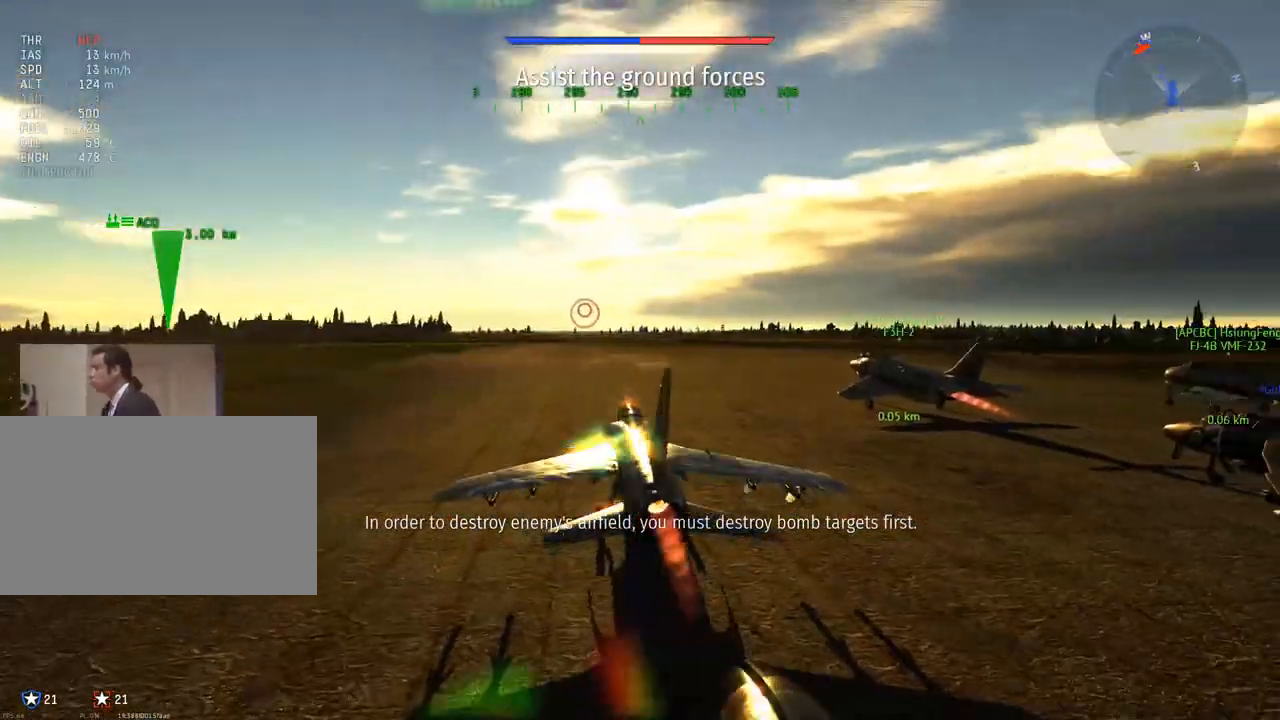
{"keys": [], "mouse": [], "mouse_move": "still", "events": [[217, "c", "up"], [217, "w", "up"]]}
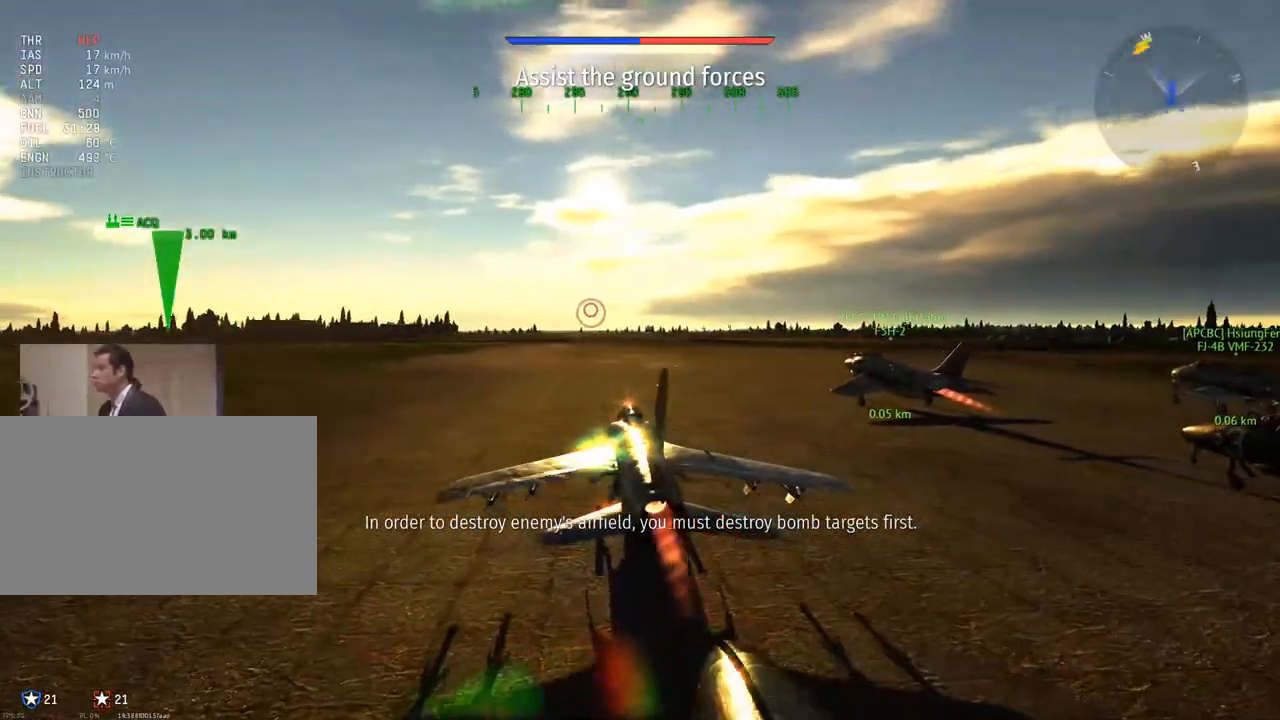
{"keys": [], "mouse": [], "mouse_move": "left", "events": [[184, "alt", "down"], [284, "tab", "down"], [334, "alt", "up"], [417, "tab", "up"]]}
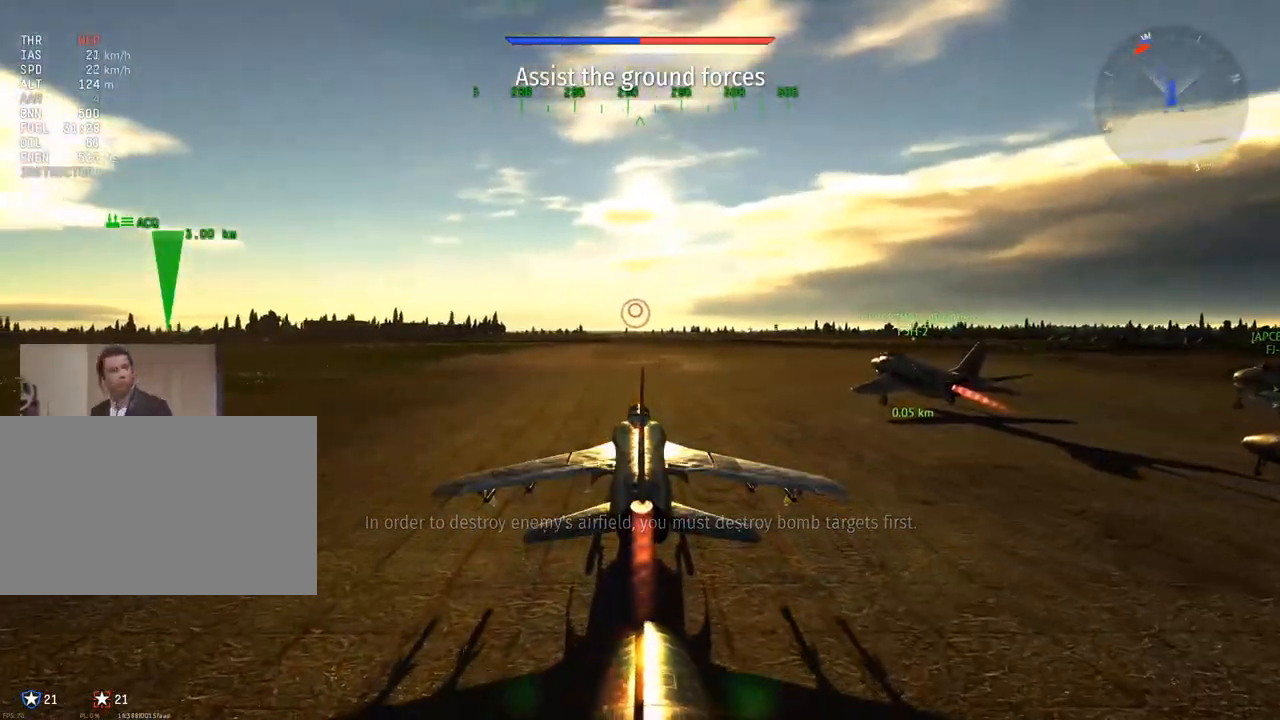
{"keys": [], "mouse": [], "mouse_move": "still", "events": [[383, "mouse_left", "down"], [483, "mouse_left", "up"]]}
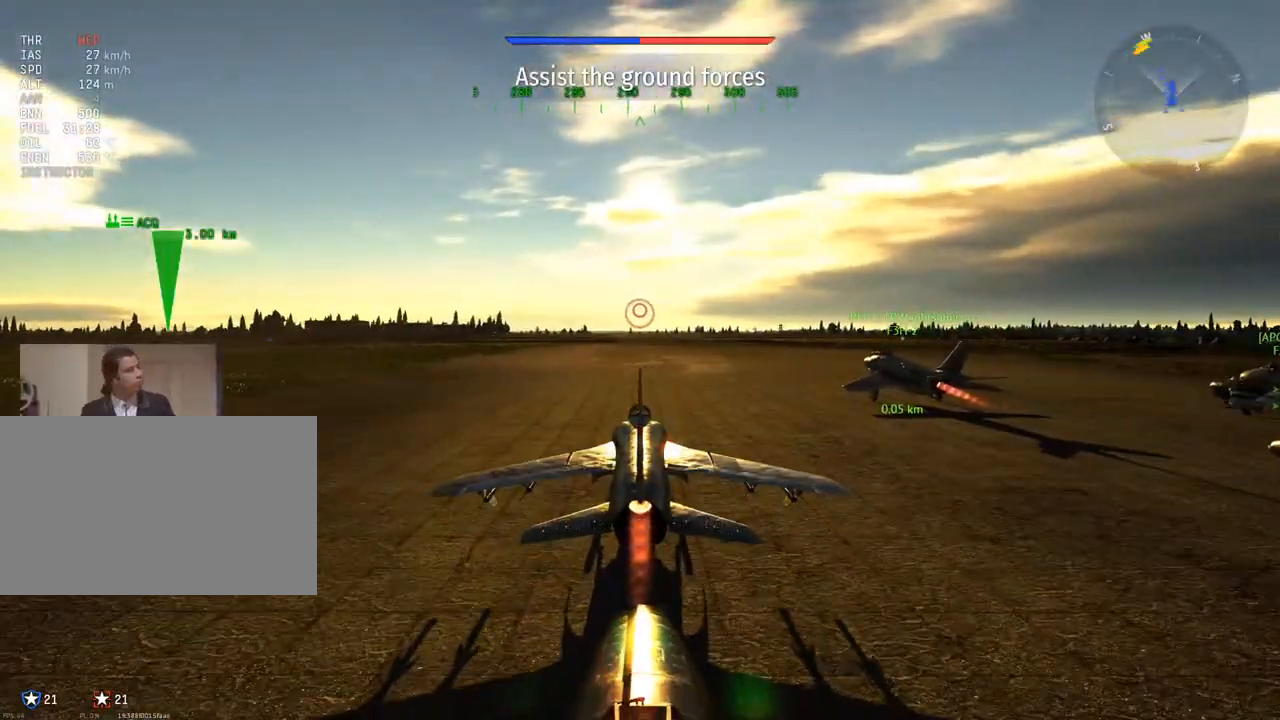
{"keys": [], "mouse": [], "mouse_move": "still", "events": [[167, "ctrl", "down"], [267, "z", "down"], [350, "ctrl", "up"], [451, "z", "up"]]}
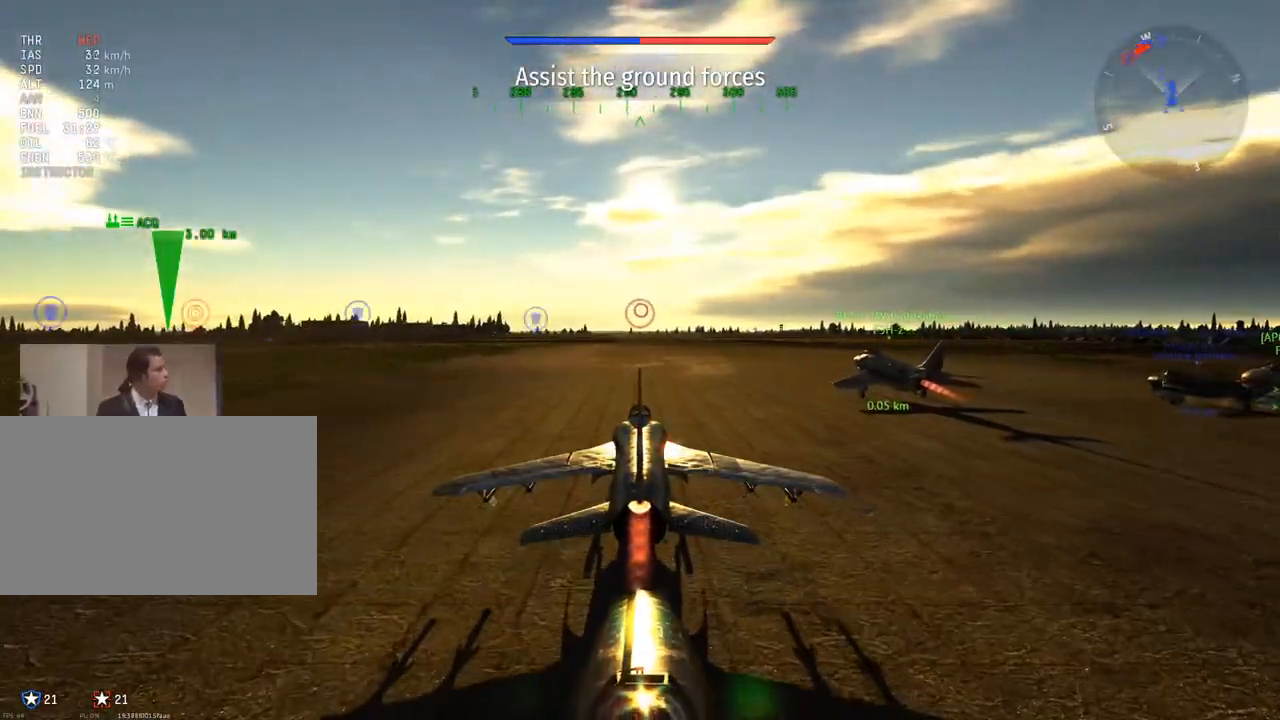
{"keys": [], "mouse": ["left"], "mouse_move": "still", "events": [[467, "mouse_left", "down"]]}
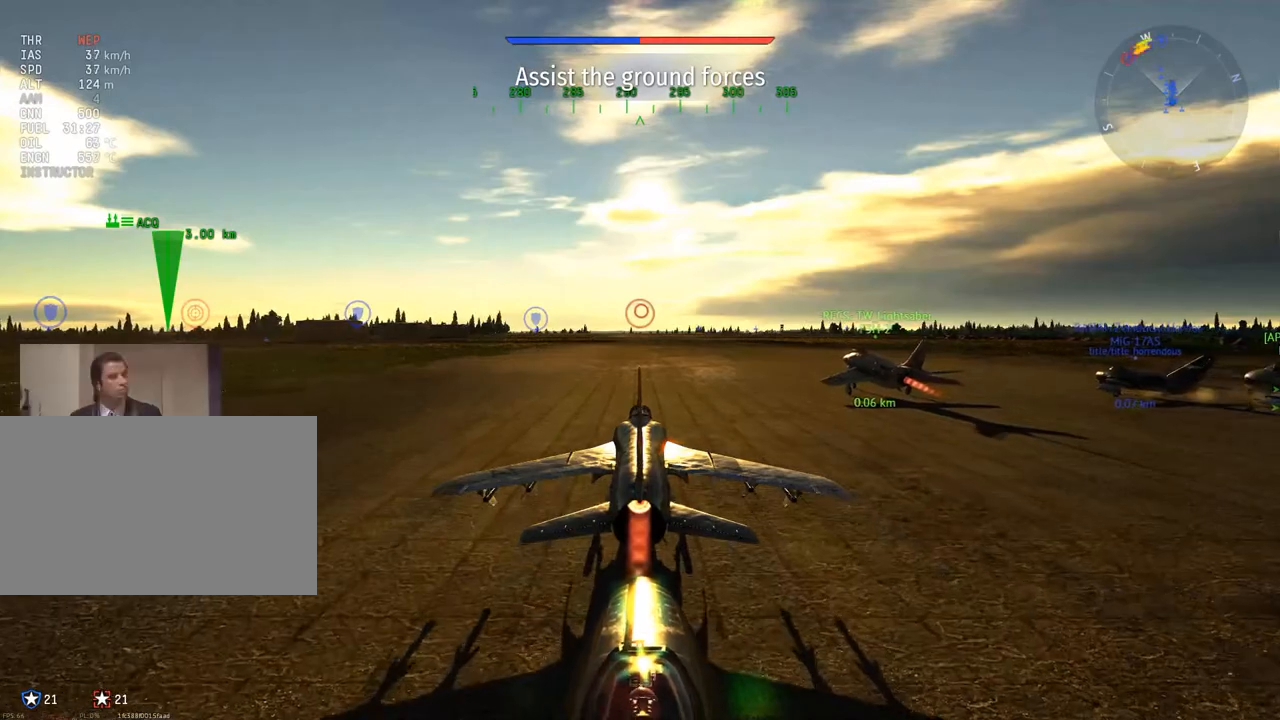
{"keys": [], "mouse": [], "mouse_move": "still", "events": [[50, "mouse_left", "up"]]}
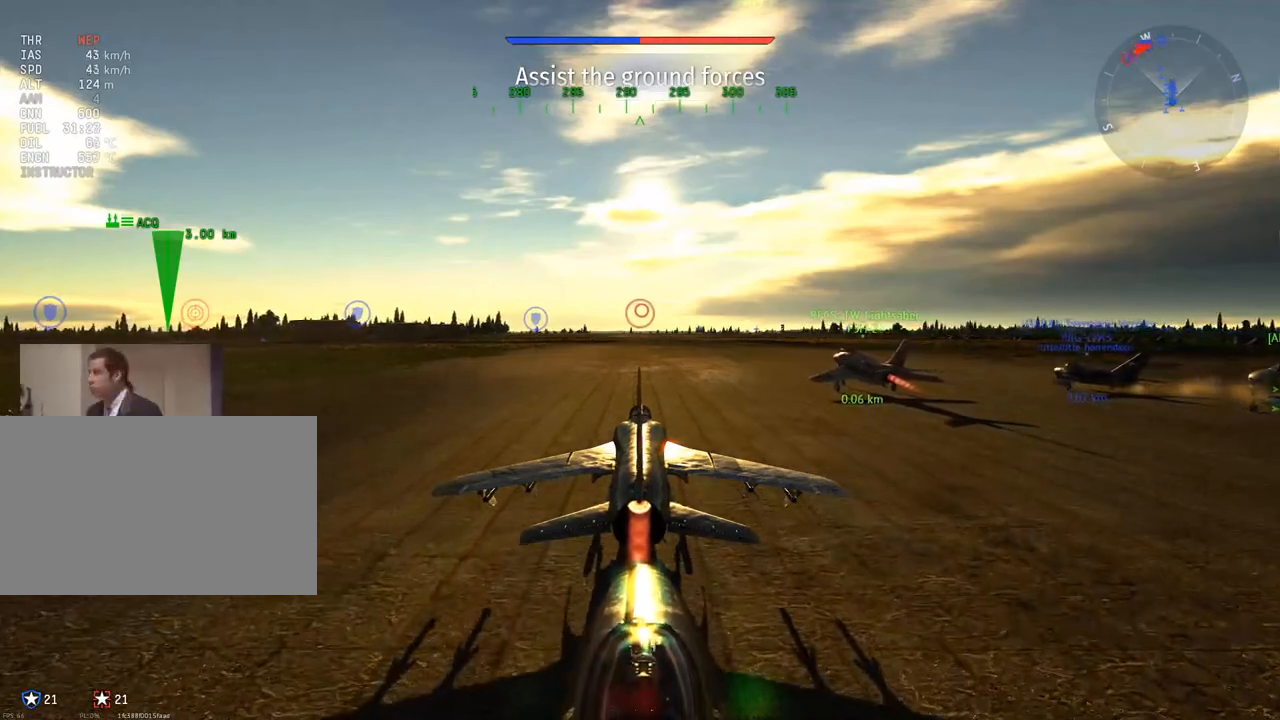
{"keys": ["ctrl"], "mouse": [], "mouse_move": "still", "events": [[217, "mouse_left", "down"], [350, "mouse_left", "up"], [450, "ctrl", "down"]]}
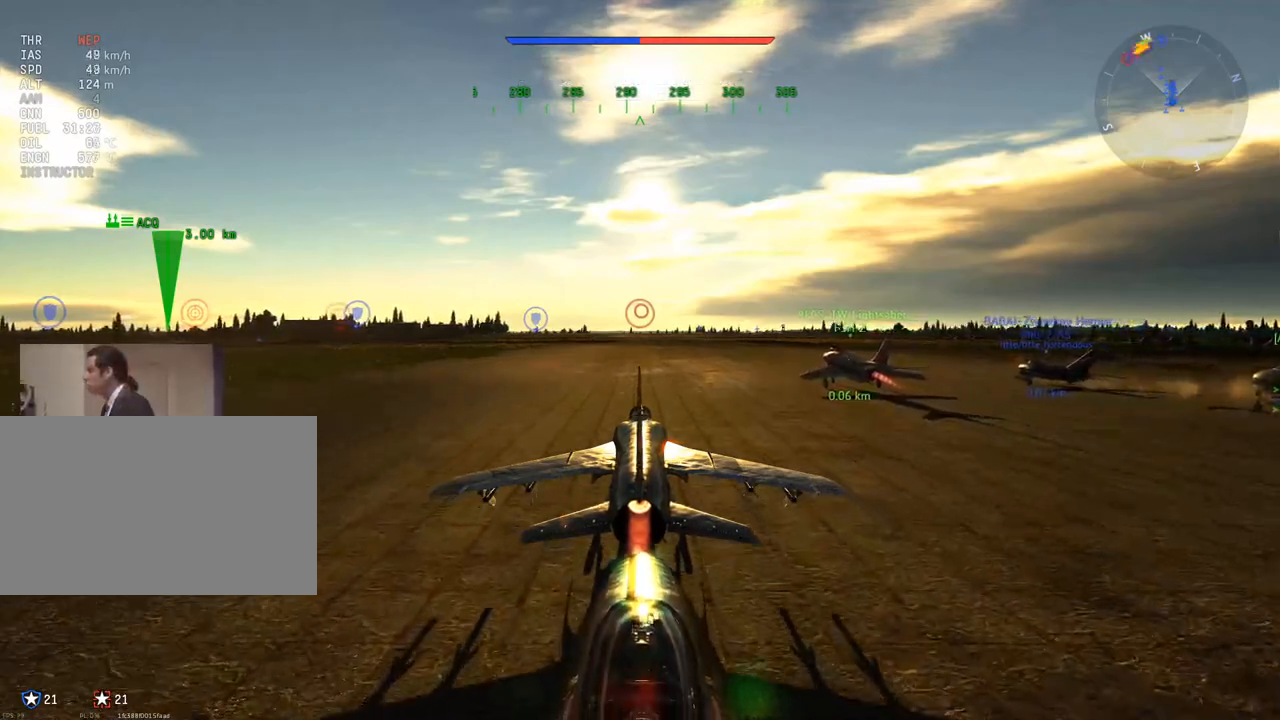
{"keys": [], "mouse": [], "mouse_move": "still", "events": [[267, "z", "down"], [467, "ctrl", "up"], [467, "z", "up"]]}
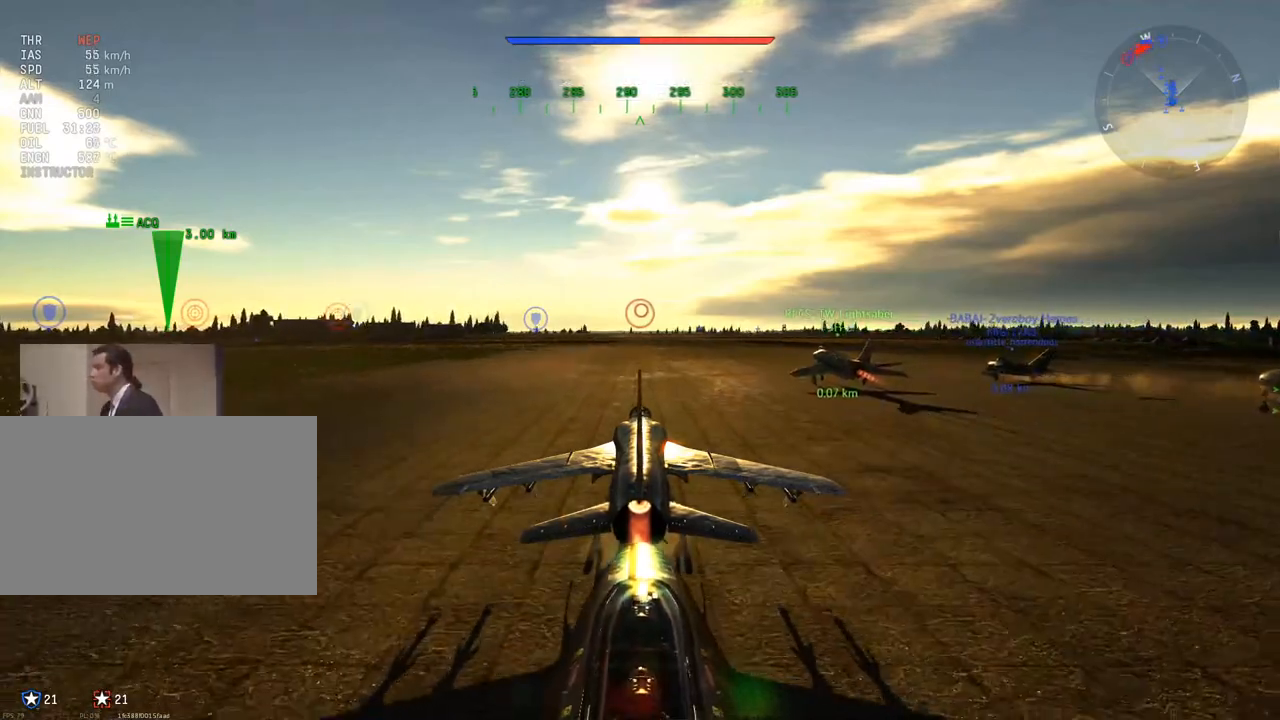
{"keys": [], "mouse": [], "mouse_move": "right", "events": []}